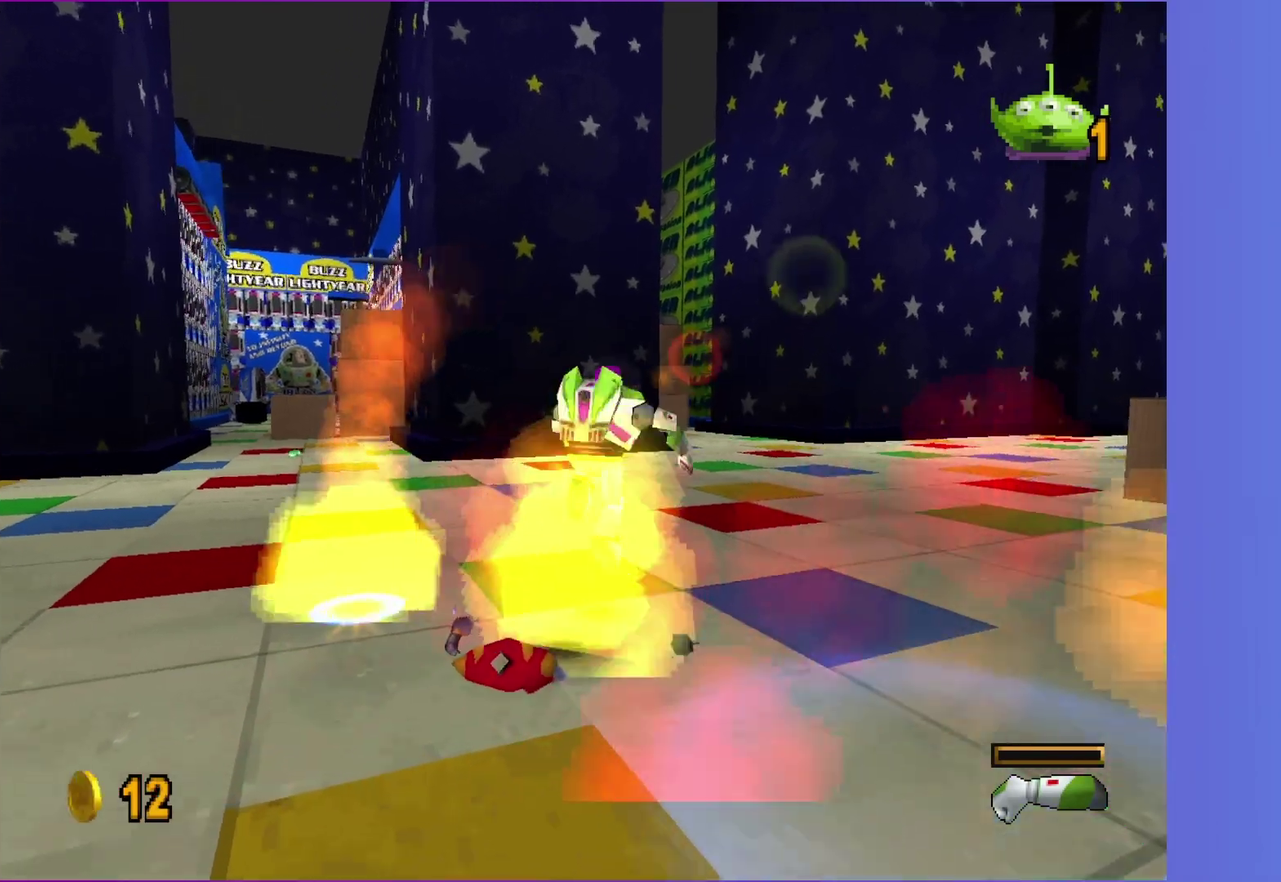
Gameplay with a controller (Xbox layout); each line is a JSON object with the inputs held at the frame after it. "button_events" lists button changes between this image and that frame as [ms after this image, input, new state], when the widget could be followed in between (sticks are given only as held states). Not read: L3 R3.
{"buttons": [], "left_stick": "left", "right_stick": "center", "button_events": [[83, "A", "up"], [83, "X", "up"]]}
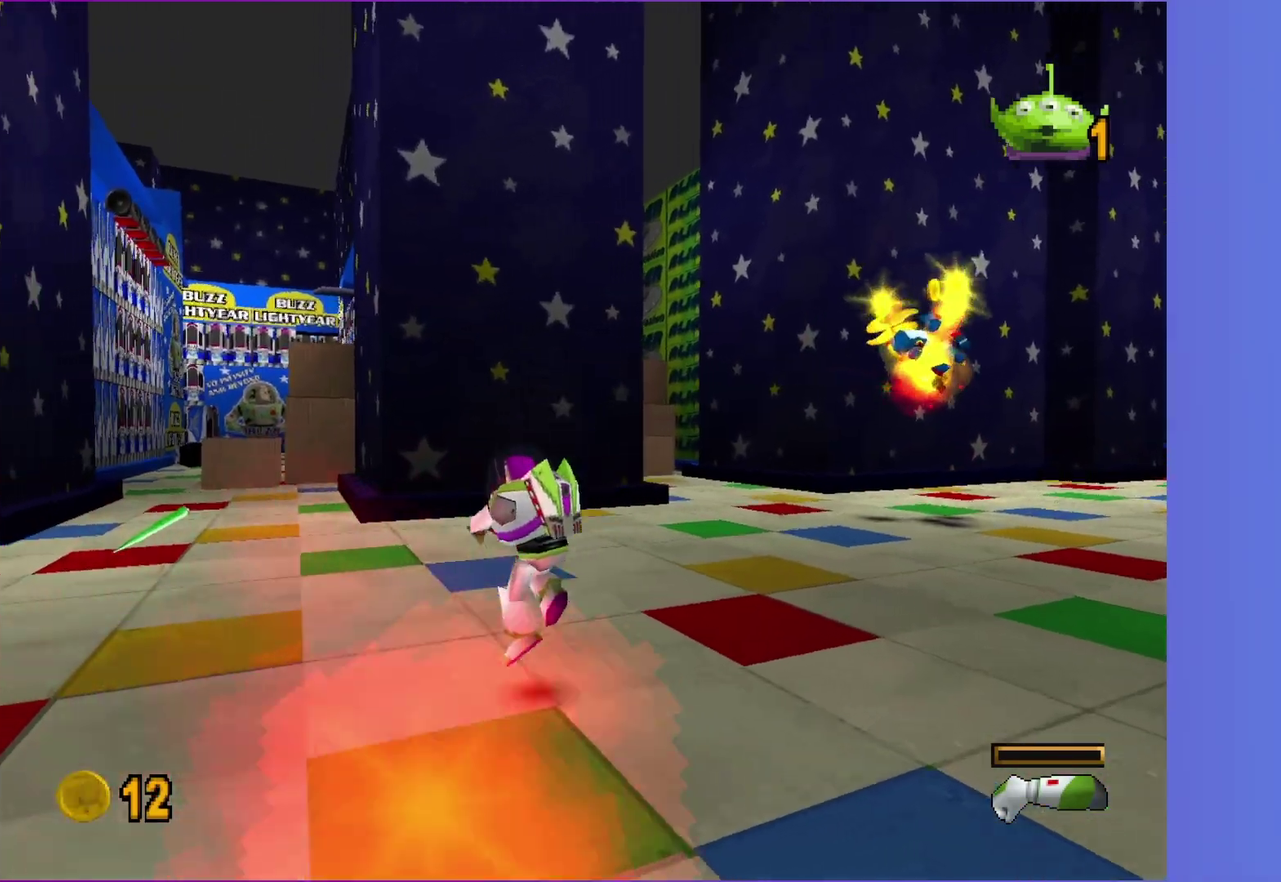
{"buttons": [], "left_stick": "up-left", "right_stick": "center", "button_events": []}
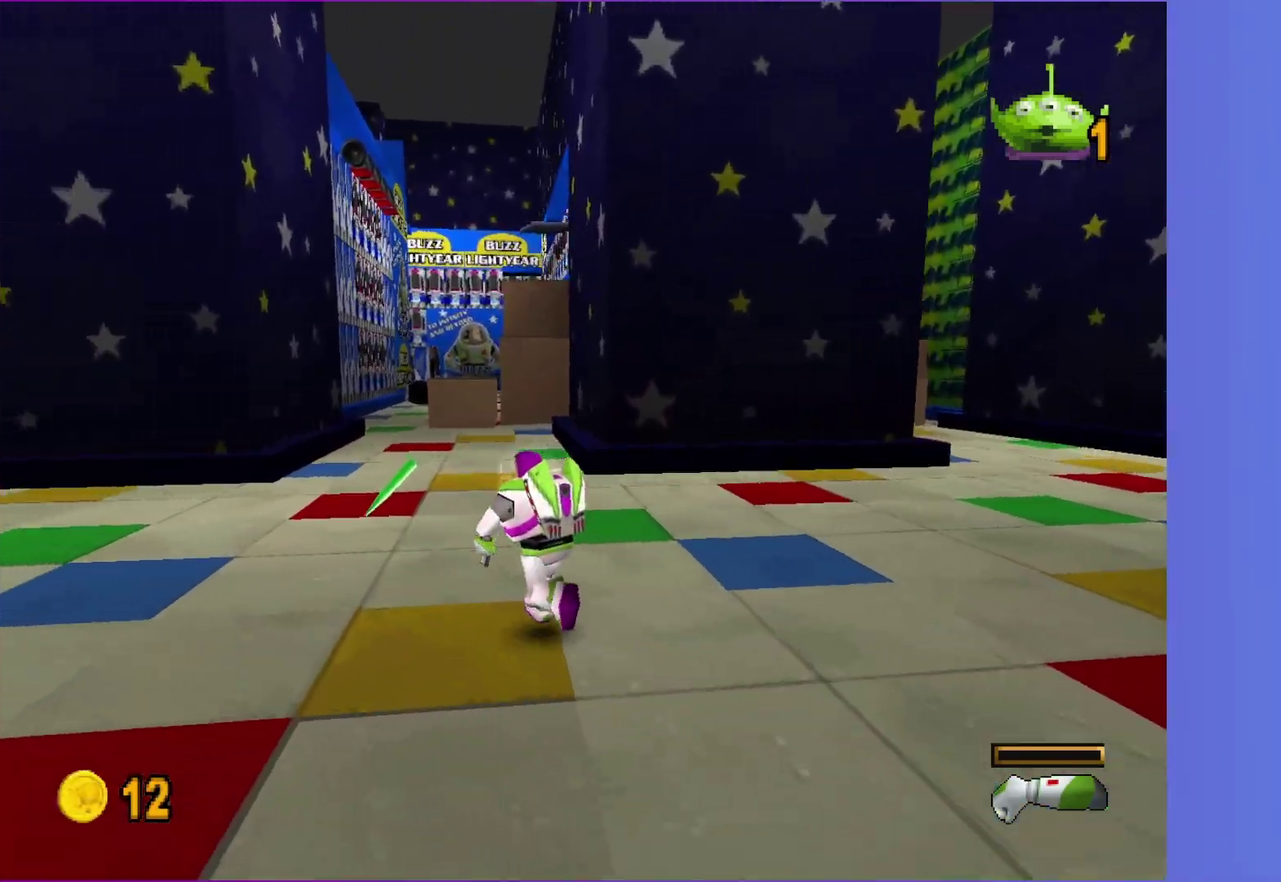
{"buttons": [], "left_stick": "down-right", "right_stick": "center", "button_events": [[300, "B", "down"], [400, "B", "up"]]}
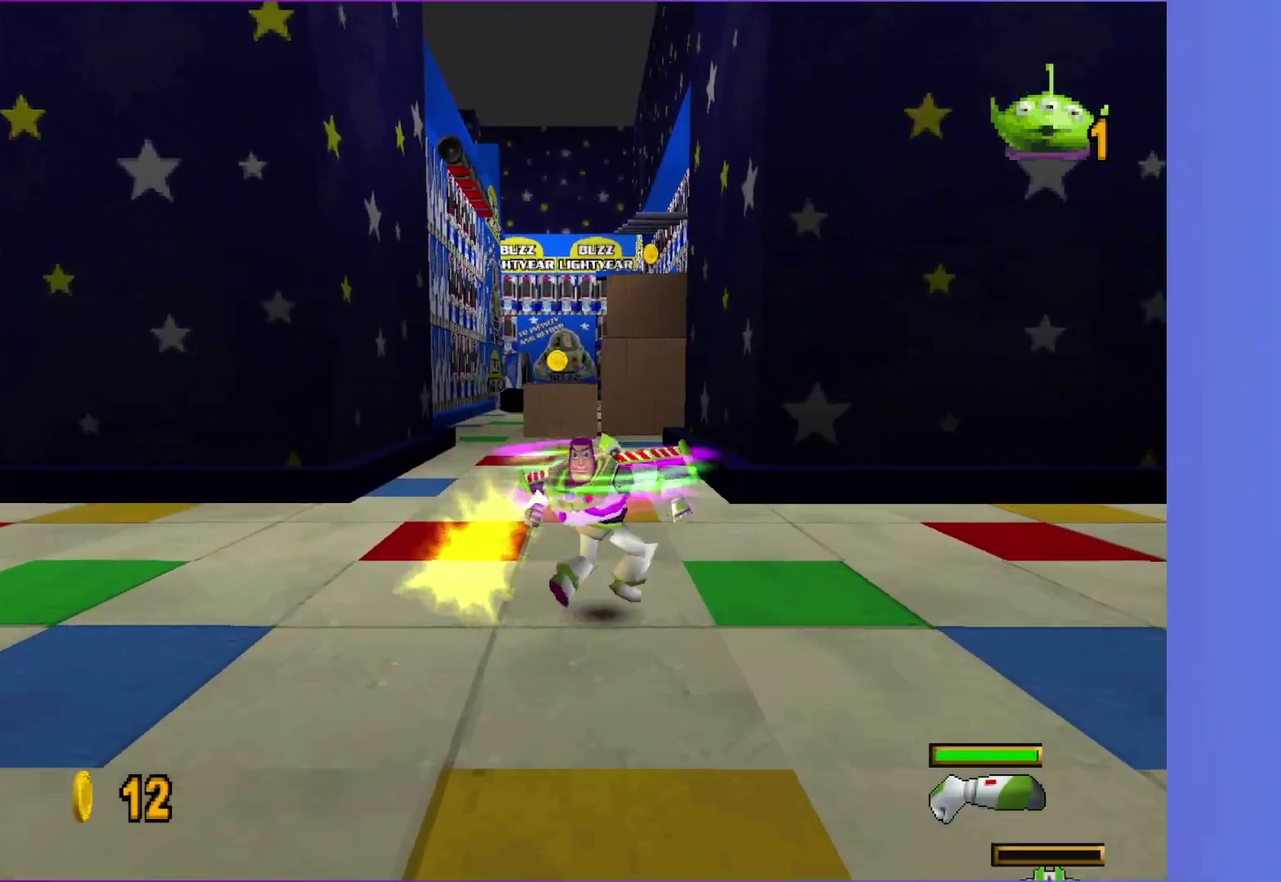
{"buttons": [], "left_stick": "right", "right_stick": "center", "button_events": []}
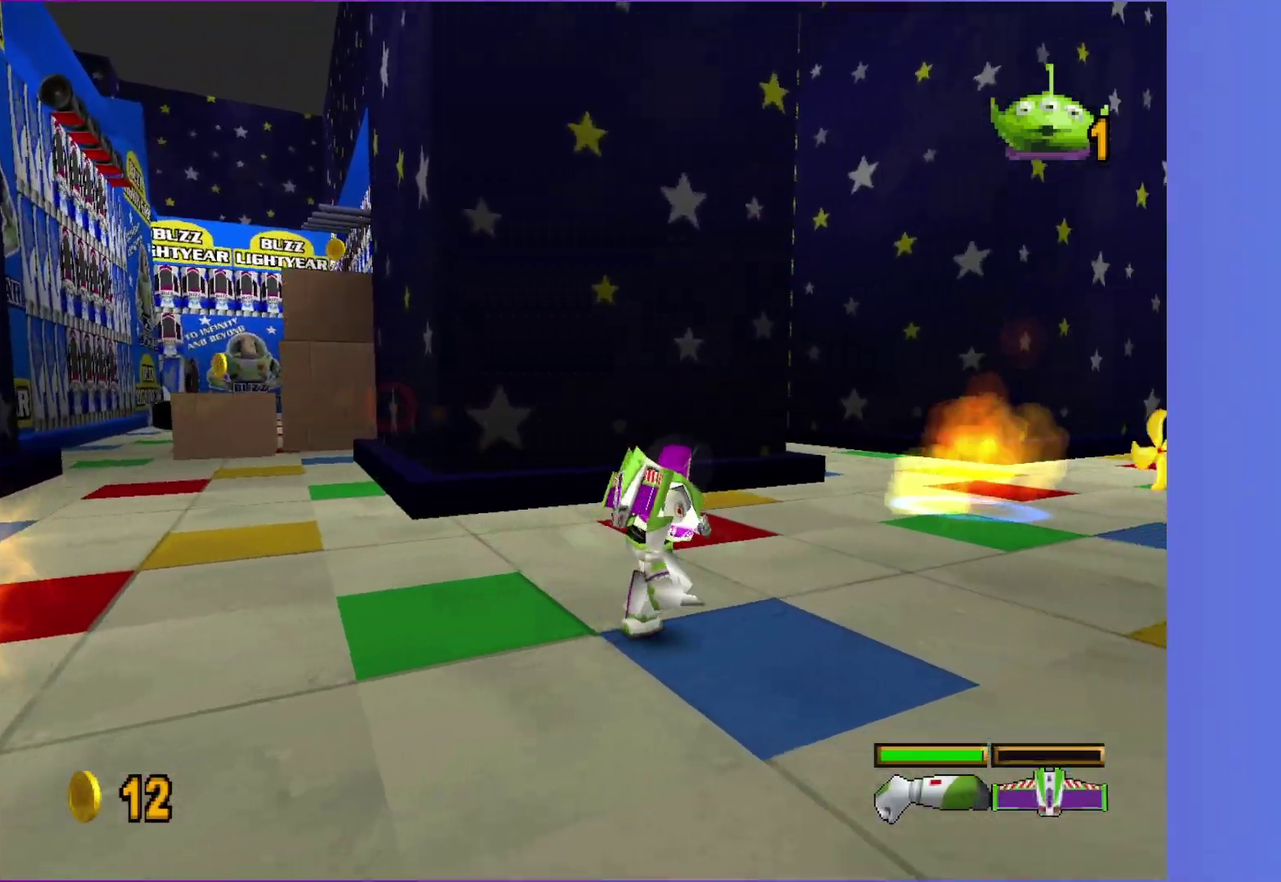
{"buttons": ["R1"], "left_stick": "up-right", "right_stick": "center", "button_events": [[467, "R1", "down"]]}
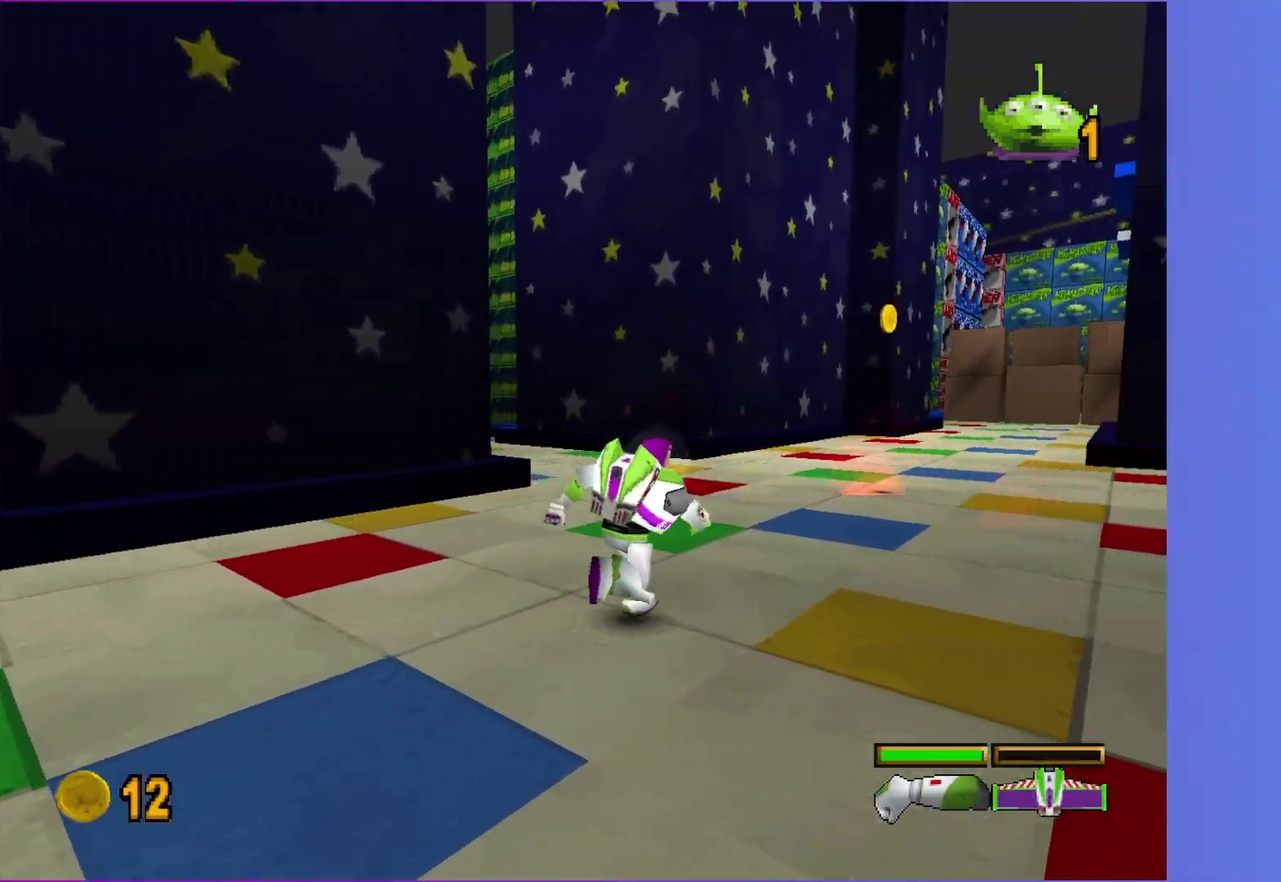
{"buttons": [], "left_stick": "up", "right_stick": "center", "button_events": [[67, "R1", "up"]]}
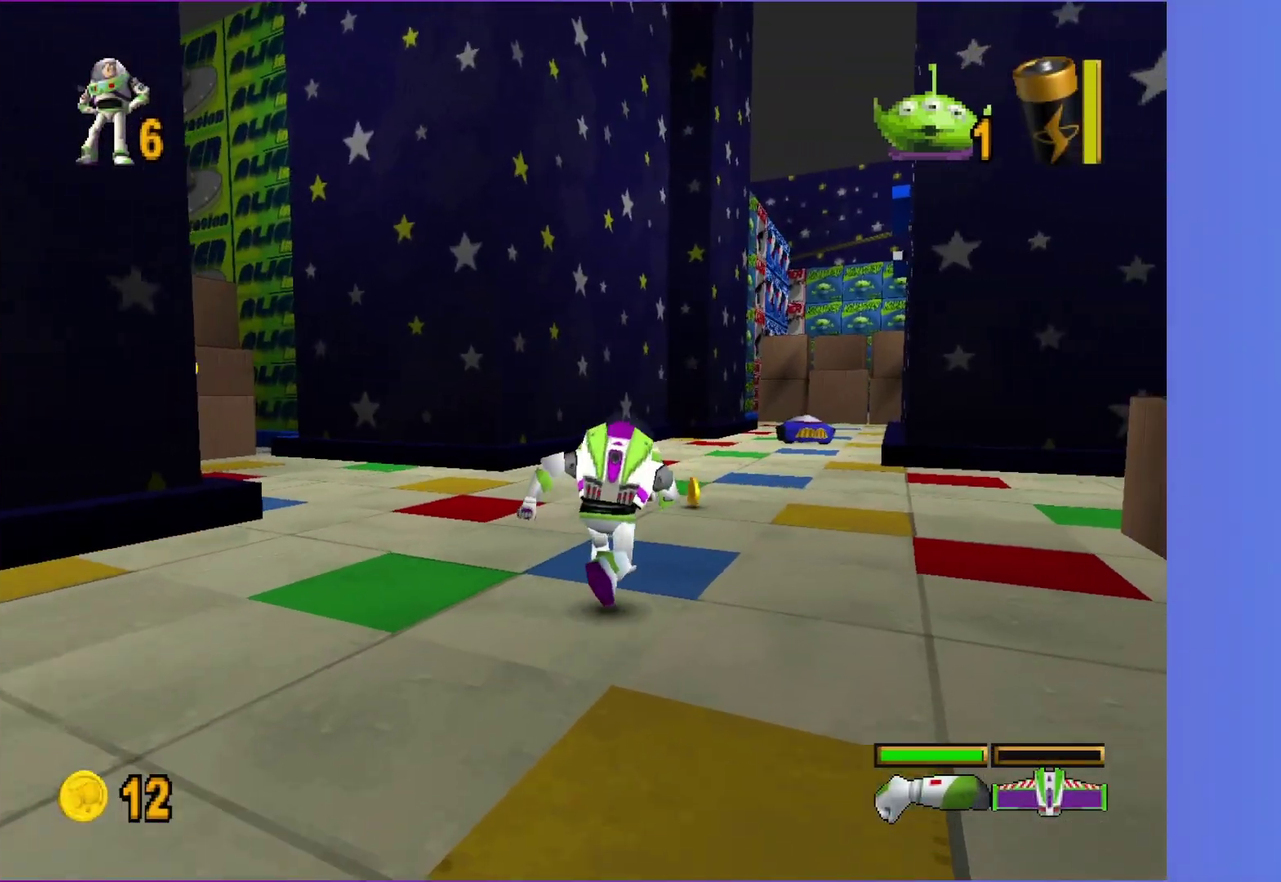
{"buttons": ["A"], "left_stick": "up", "right_stick": "center", "button_events": [[367, "A", "down"]]}
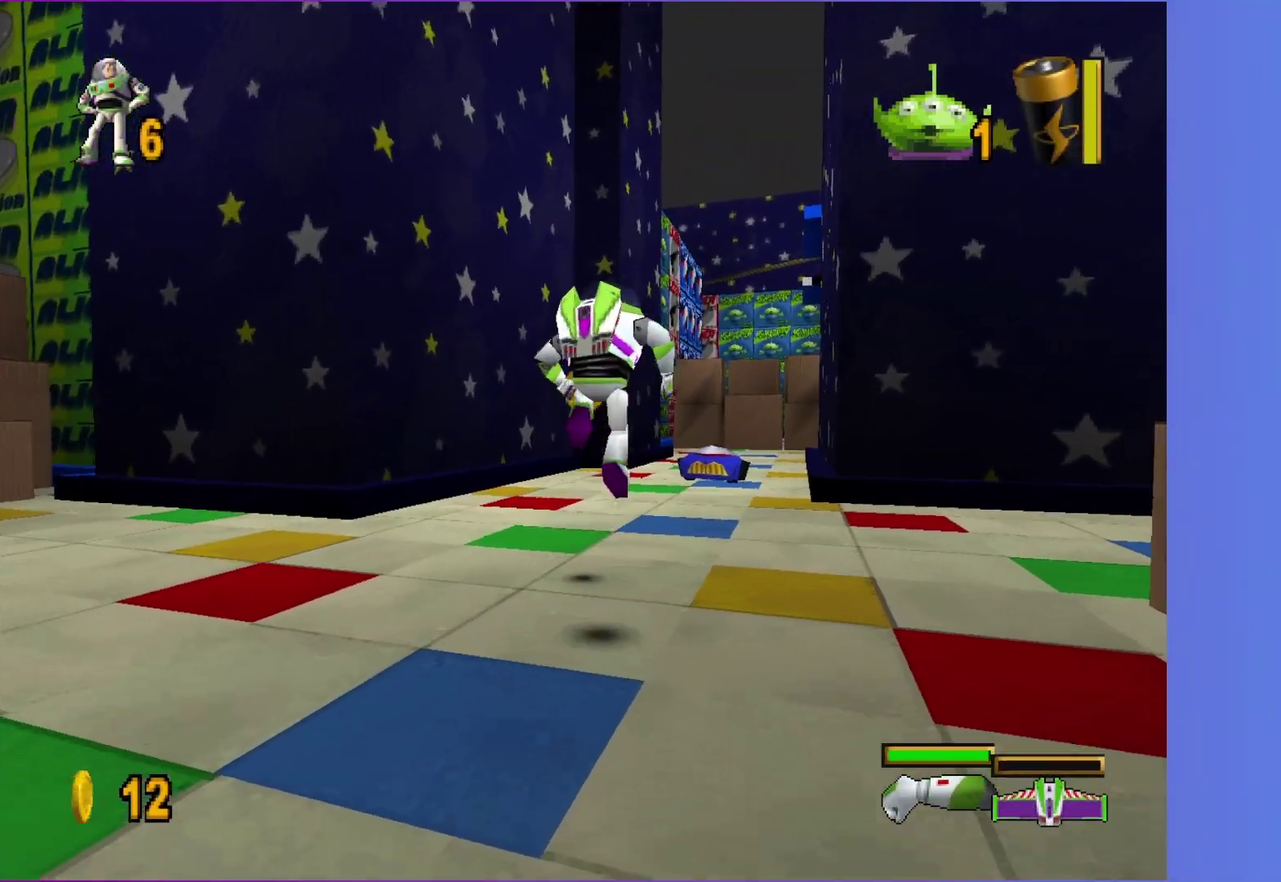
{"buttons": [], "left_stick": "up-left", "right_stick": "center", "button_events": [[17, "A", "up"]]}
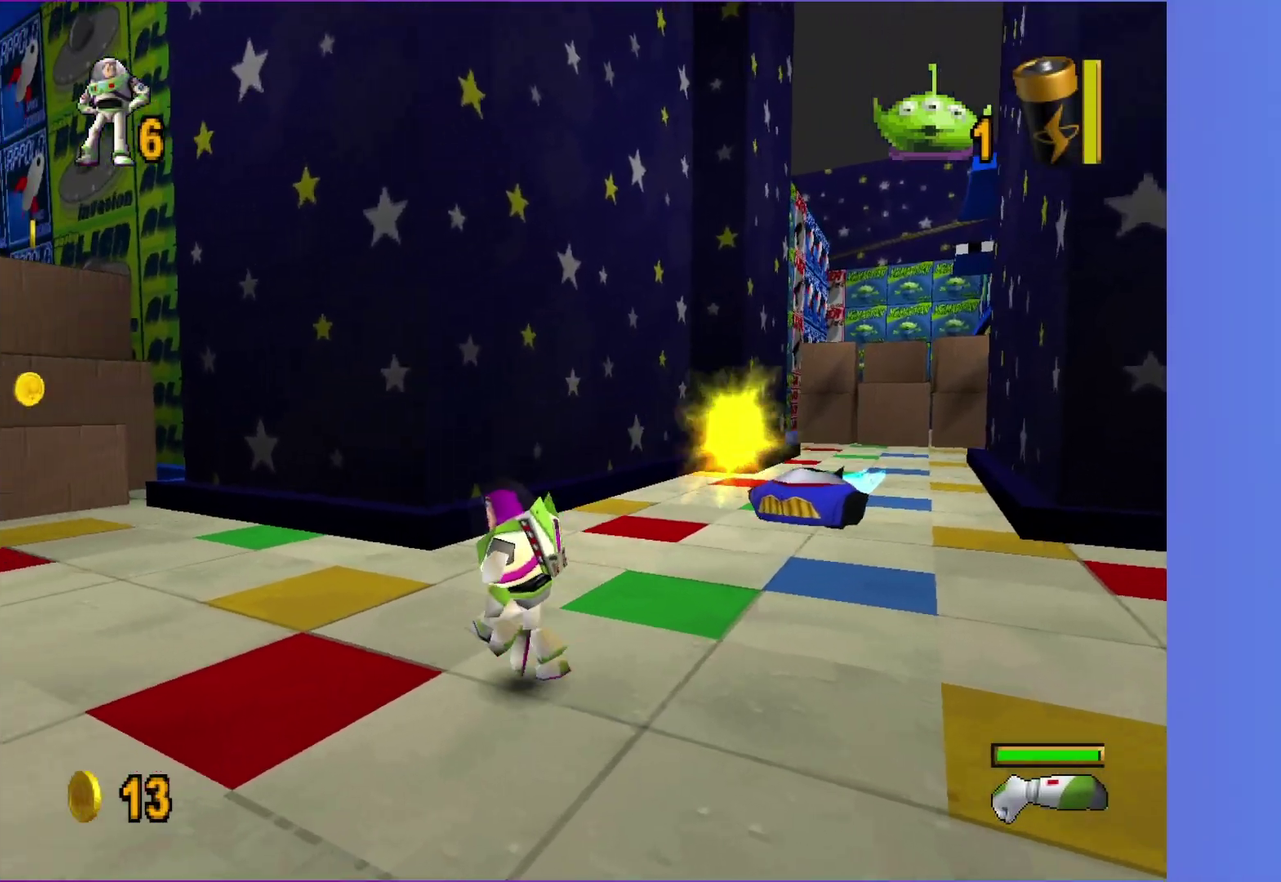
{"buttons": [], "left_stick": "up-left", "right_stick": "center", "button_events": []}
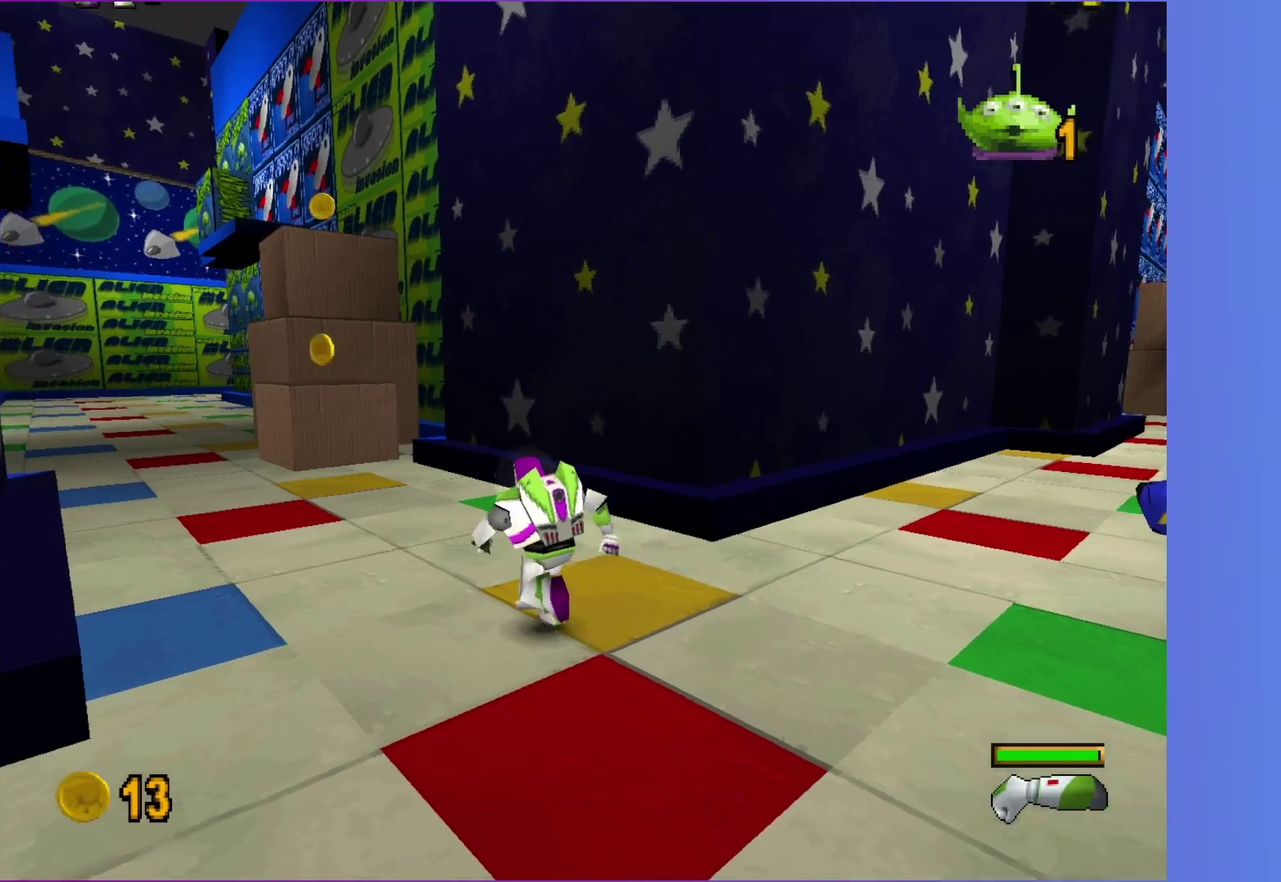
{"buttons": [], "left_stick": "up", "right_stick": "center", "button_events": []}